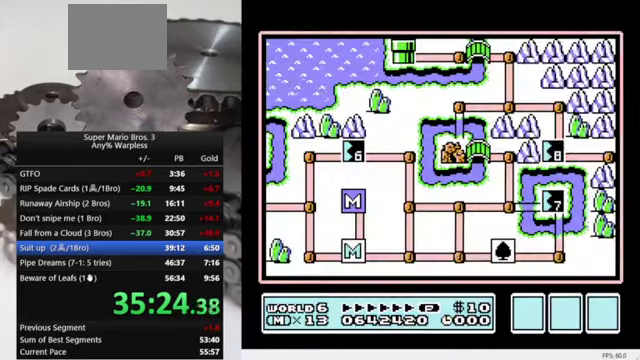
Gameplay with a controller (Nintendo layout); each line is a JSON object with the inputs held at the frame after it. "events" lists button and stick changes between this image and that frame as [ms after this image, input, new state], when the widget could be followed in between. Not read: L3 R3.
{"buttons": ["DPAD_RIGHT"], "events": [[34, "DPAD_RIGHT", "down"]]}
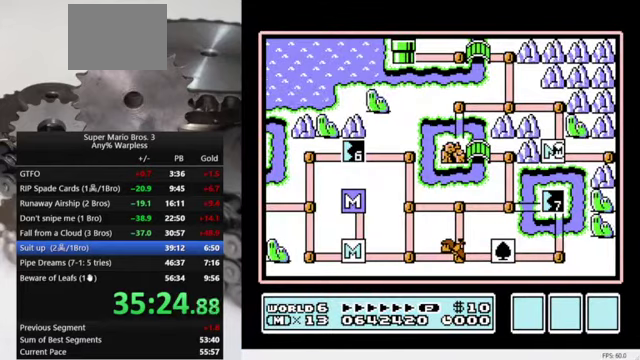
{"buttons": ["DPAD_RIGHT"], "events": []}
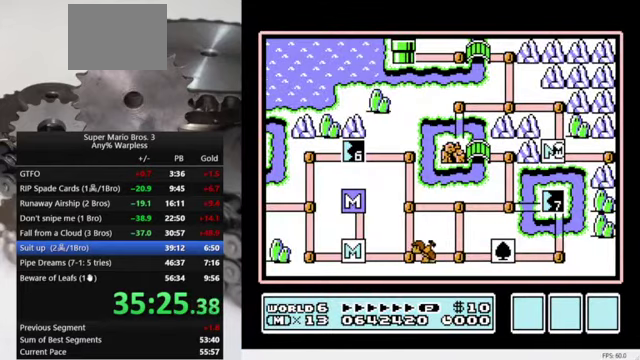
{"buttons": ["DPAD_RIGHT"], "events": []}
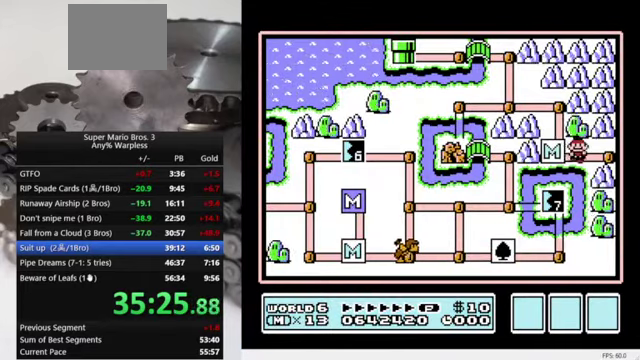
{"buttons": ["DPAD_RIGHT"], "events": [[100, "DPAD_RIGHT", "up"], [200, "DPAD_RIGHT", "down"]]}
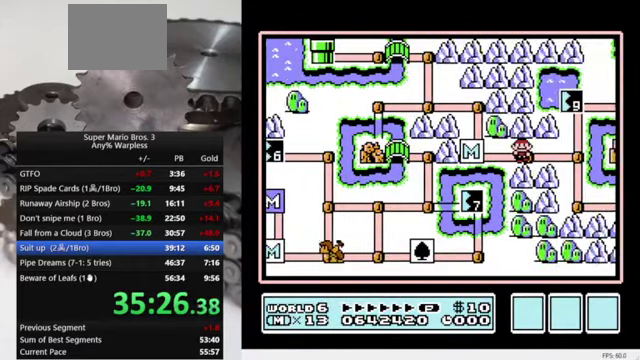
{"buttons": ["DPAD_RIGHT"], "events": []}
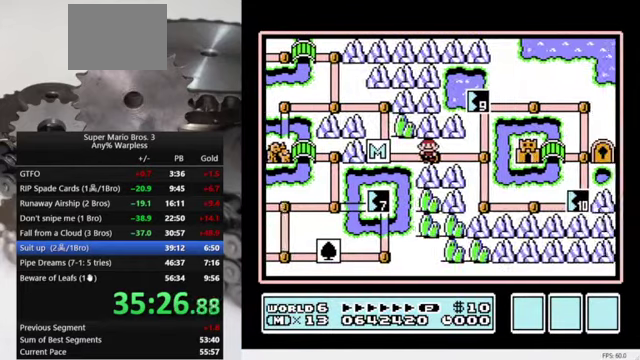
{"buttons": ["DPAD_UP", "DPAD_LEFT"], "events": [[300, "DPAD_RIGHT", "up"], [434, "DPAD_UP", "down"], [467, "DPAD_LEFT", "down"]]}
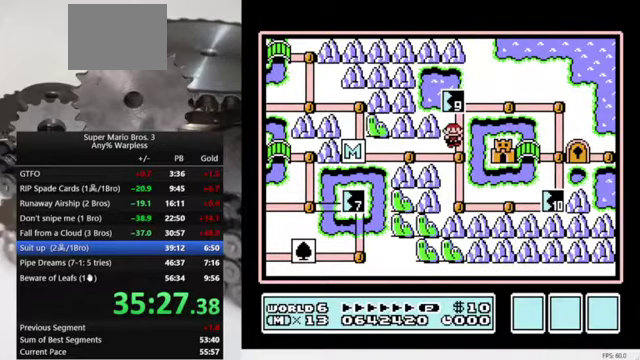
{"buttons": [], "events": [[33, "DPAD_LEFT", "up"], [100, "DPAD_UP", "up"], [233, "B", "down"], [367, "B", "up"]]}
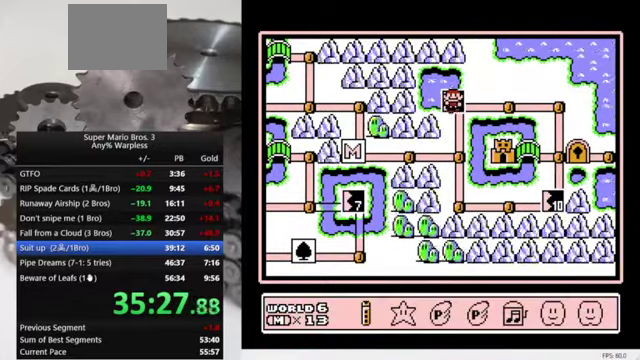
{"buttons": [], "events": []}
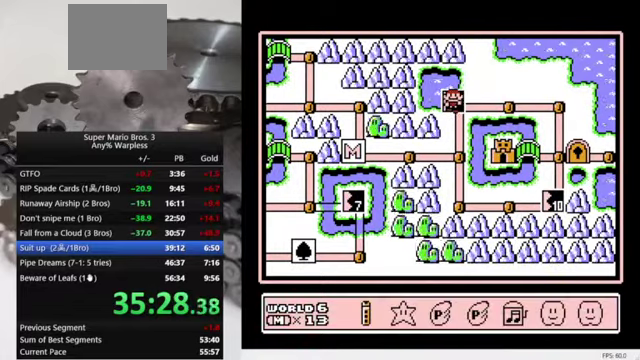
{"buttons": ["A"], "events": [[100, "DPAD_RIGHT", "down"], [200, "DPAD_RIGHT", "up"], [267, "DPAD_RIGHT", "down"], [333, "DPAD_RIGHT", "up"], [400, "A", "down"]]}
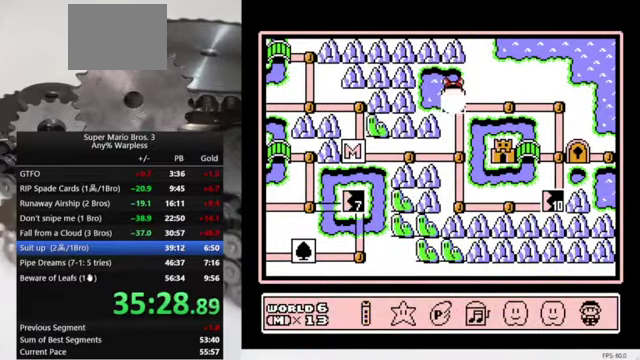
{"buttons": ["A"], "events": [[33, "A", "up"], [467, "A", "down"]]}
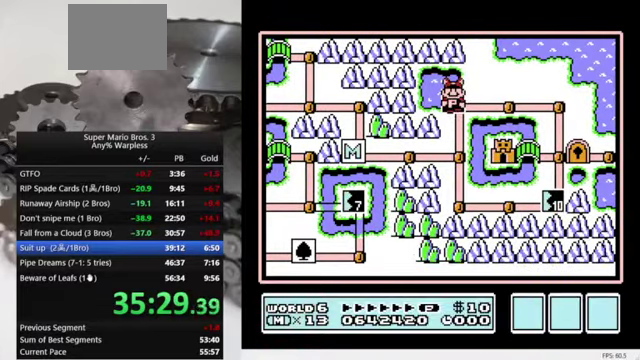
{"buttons": ["B", "DPAD_RIGHT"], "events": [[167, "A", "up"], [333, "DPAD_RIGHT", "down"], [400, "B", "down"]]}
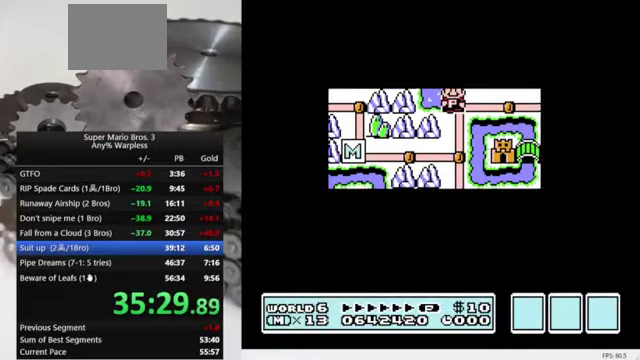
{"buttons": ["B", "DPAD_RIGHT"], "events": []}
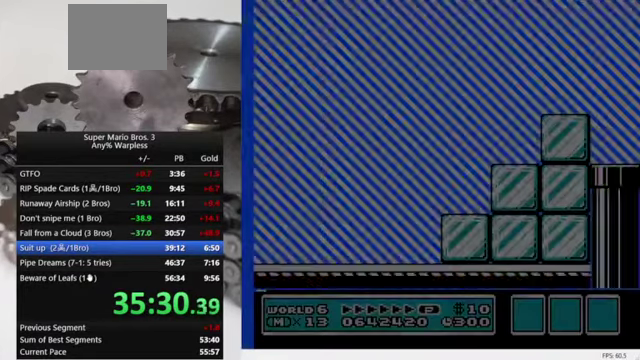
{"buttons": ["B", "DPAD_RIGHT"], "events": []}
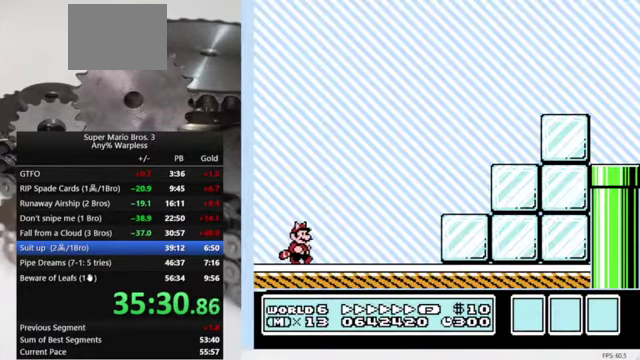
{"buttons": ["A", "B", "DPAD_RIGHT"], "events": [[467, "A", "down"]]}
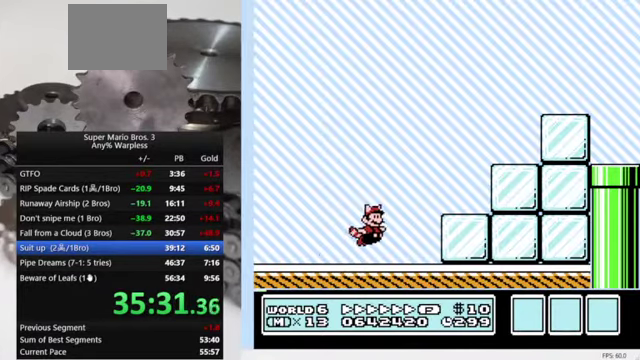
{"buttons": ["A", "B", "DPAD_RIGHT"], "events": [[200, "A", "up"], [300, "A", "down"], [400, "A", "up"], [500, "A", "down"]]}
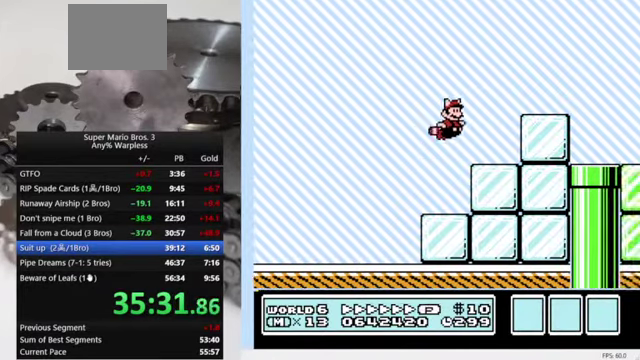
{"buttons": ["A", "B", "DPAD_RIGHT"], "events": [[333, "A", "up"], [433, "A", "down"]]}
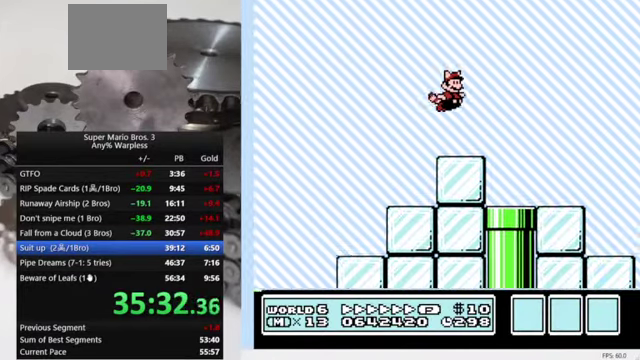
{"buttons": ["B", "DPAD_RIGHT"], "events": [[33, "A", "up"], [133, "A", "down"], [233, "A", "up"], [333, "A", "down"], [433, "A", "up"]]}
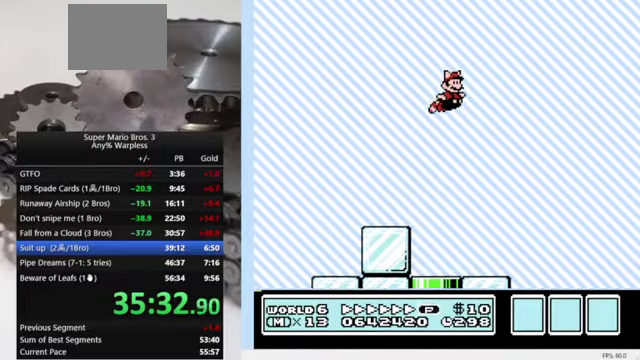
{"buttons": ["A", "B", "DPAD_RIGHT"], "events": [[466, "A", "down"]]}
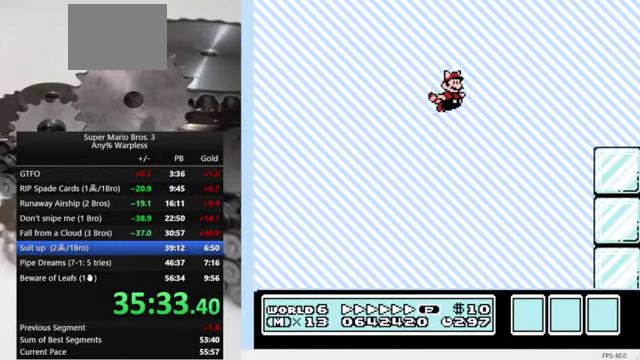
{"buttons": ["B", "DPAD_RIGHT"], "events": [[66, "A", "up"], [133, "A", "down"], [266, "A", "up"], [366, "A", "down"], [500, "A", "up"]]}
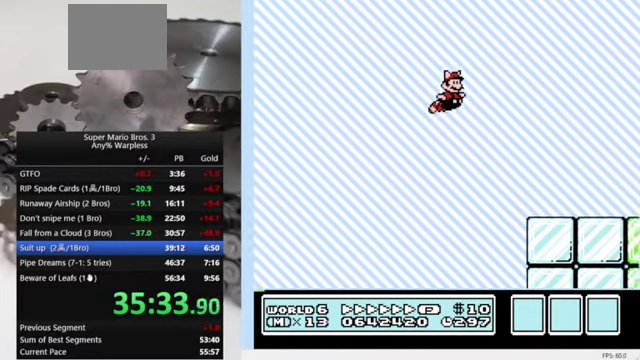
{"buttons": ["B", "DPAD_RIGHT"], "events": []}
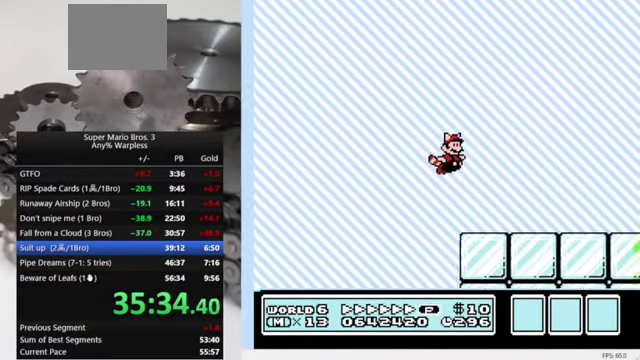
{"buttons": ["B", "DPAD_RIGHT"], "events": []}
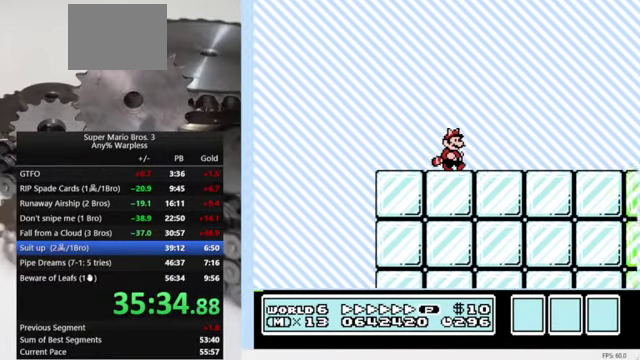
{"buttons": ["A", "B", "DPAD_RIGHT"], "events": [[466, "A", "down"]]}
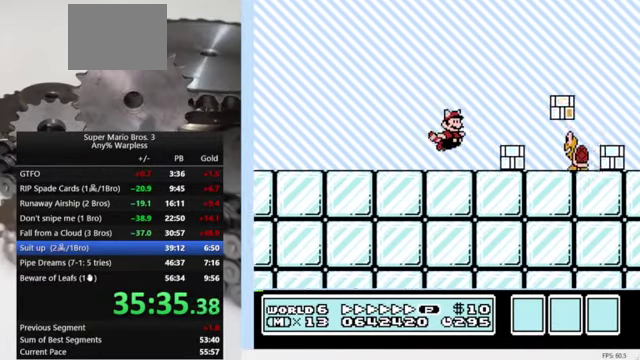
{"buttons": ["B", "DPAD_RIGHT"], "events": [[266, "A", "up"]]}
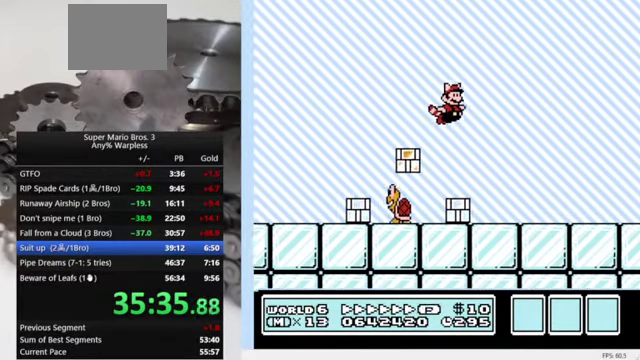
{"buttons": ["B", "DPAD_RIGHT"], "events": []}
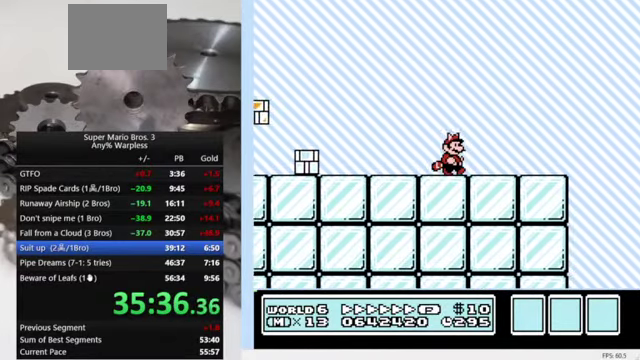
{"buttons": ["B", "DPAD_RIGHT"], "events": []}
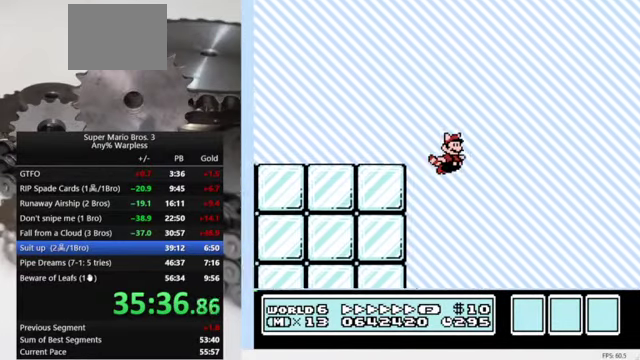
{"buttons": ["B", "DPAD_RIGHT"], "events": []}
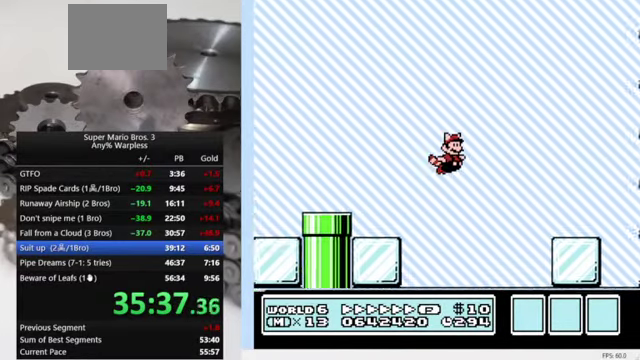
{"buttons": ["B", "DPAD_RIGHT"], "events": [[66, "A", "down"], [166, "A", "up"]]}
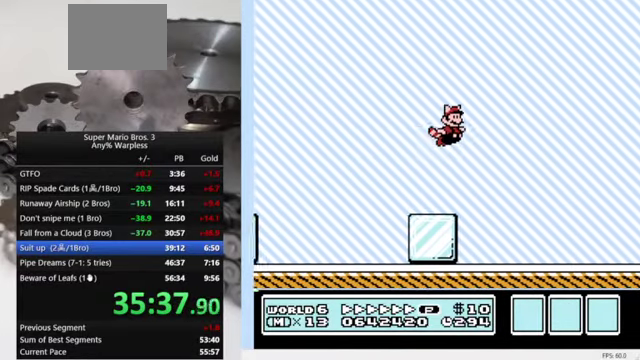
{"buttons": ["B", "DPAD_RIGHT"], "events": []}